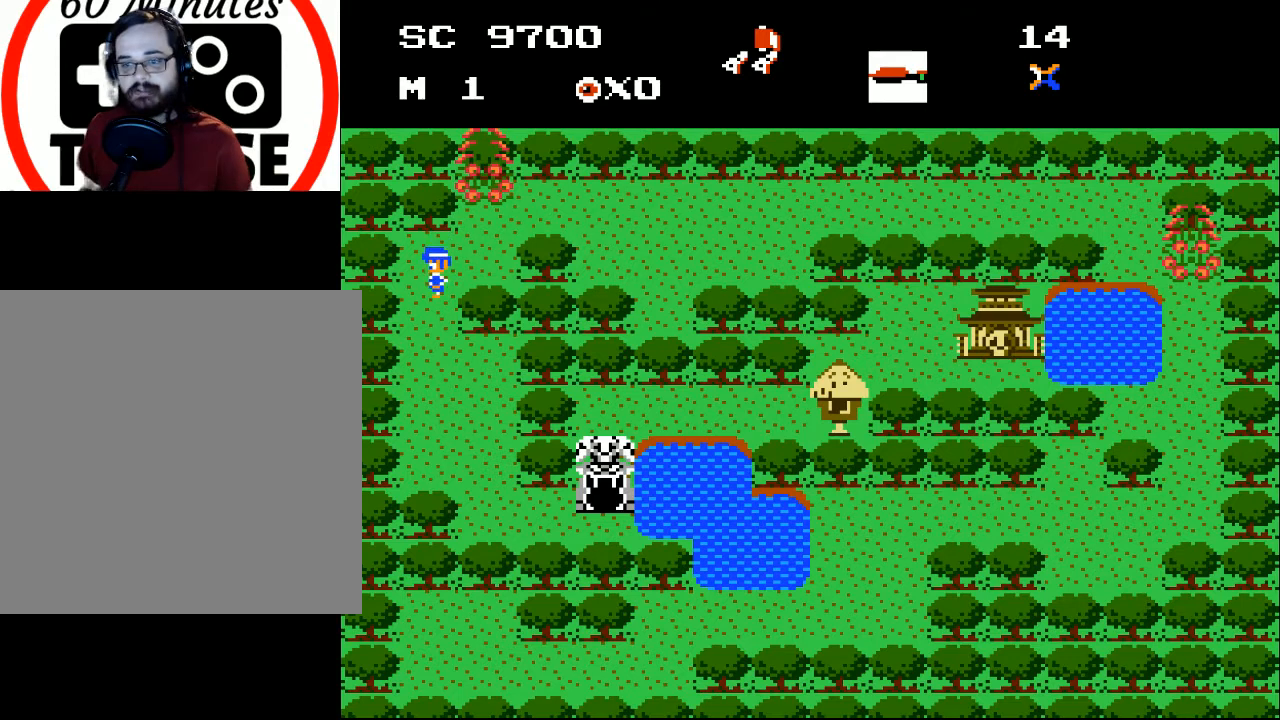
Gameplay with a controller (Xbox layout); each line is a JSON object with the inputs held at the frame after it. "events" lists button and stick changes between this image and that frame as [ms after this image, input, new state], when the widget could be followed in between. Not read: left_stick right_stick.
{"buttons": ["DPAD_DOWN"], "events": [[67, "DPAD_LEFT", "up"]]}
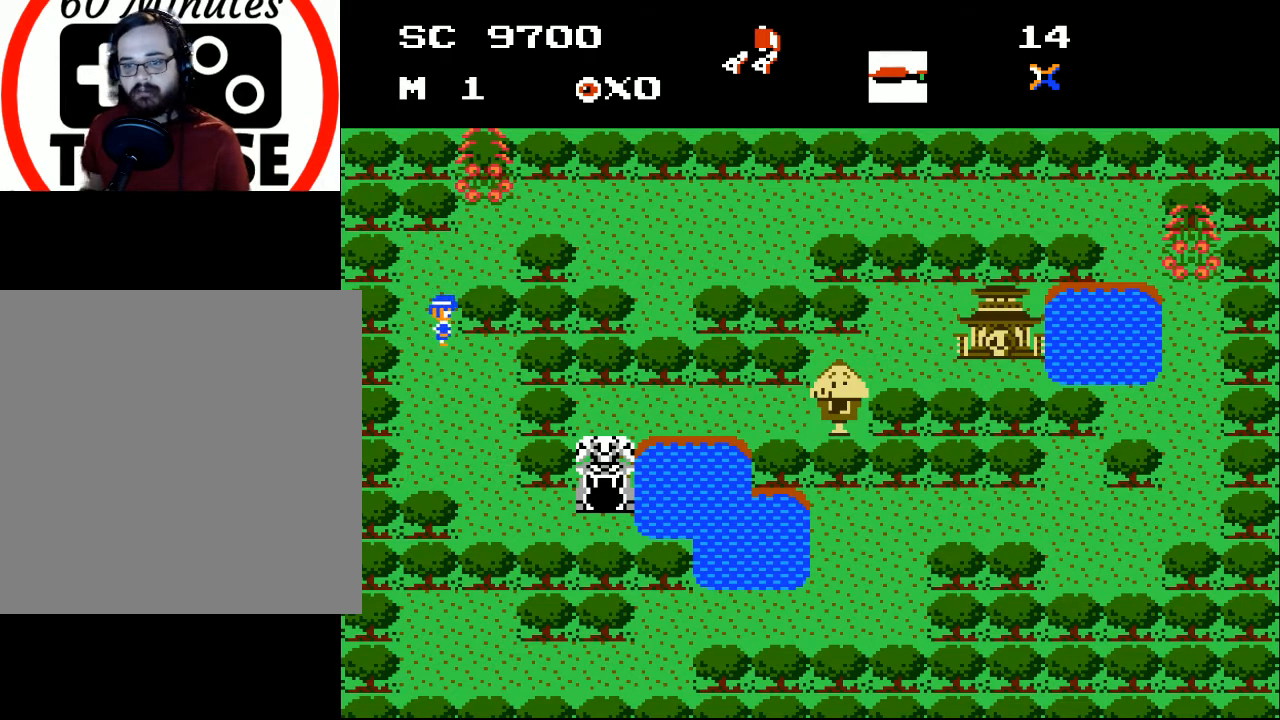
{"buttons": ["DPAD_DOWN"], "events": [[133, "DPAD_RIGHT", "down"], [500, "DPAD_RIGHT", "up"]]}
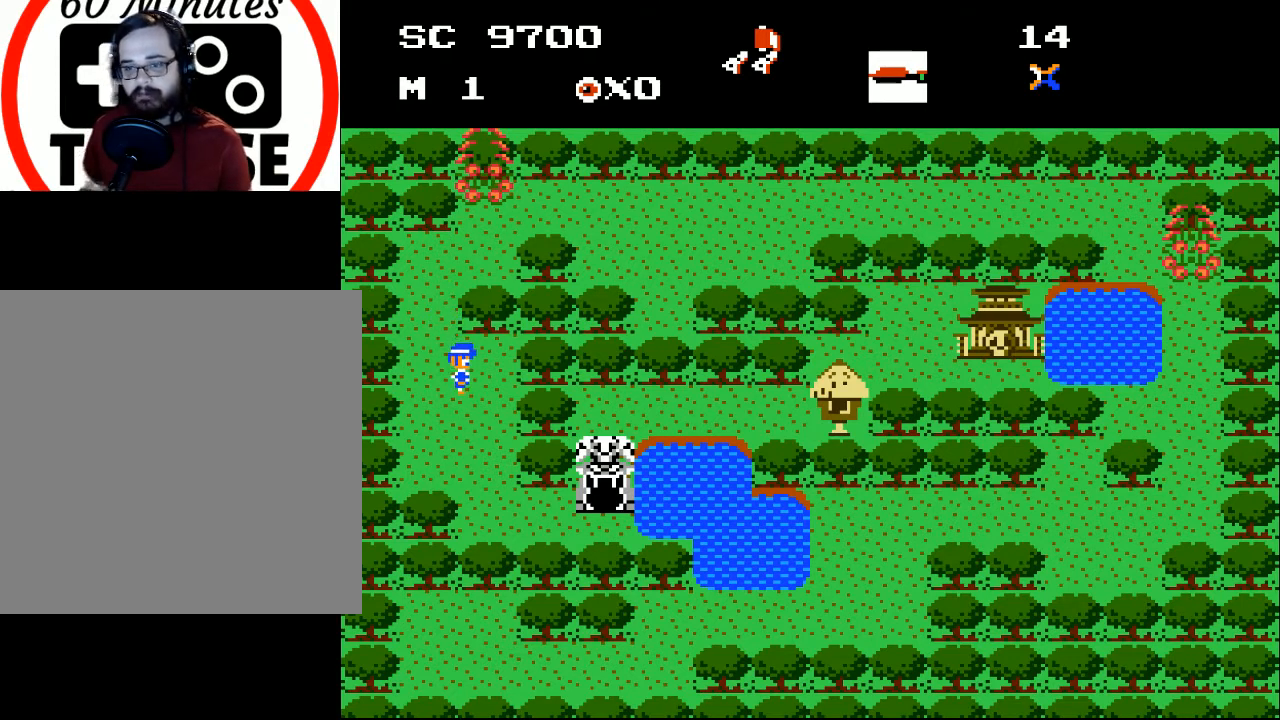
{"buttons": ["DPAD_DOWN"], "events": []}
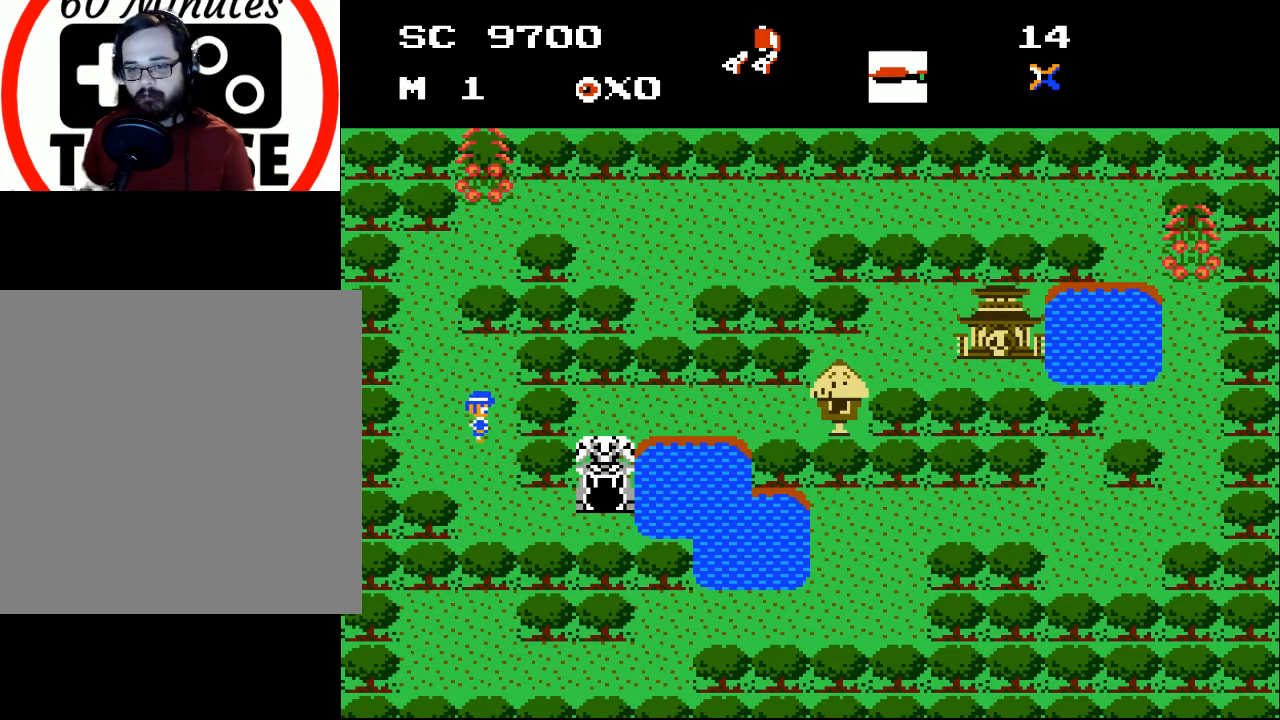
{"buttons": ["DPAD_DOWN"], "events": [[33, "DPAD_RIGHT", "down"], [433, "DPAD_RIGHT", "up"]]}
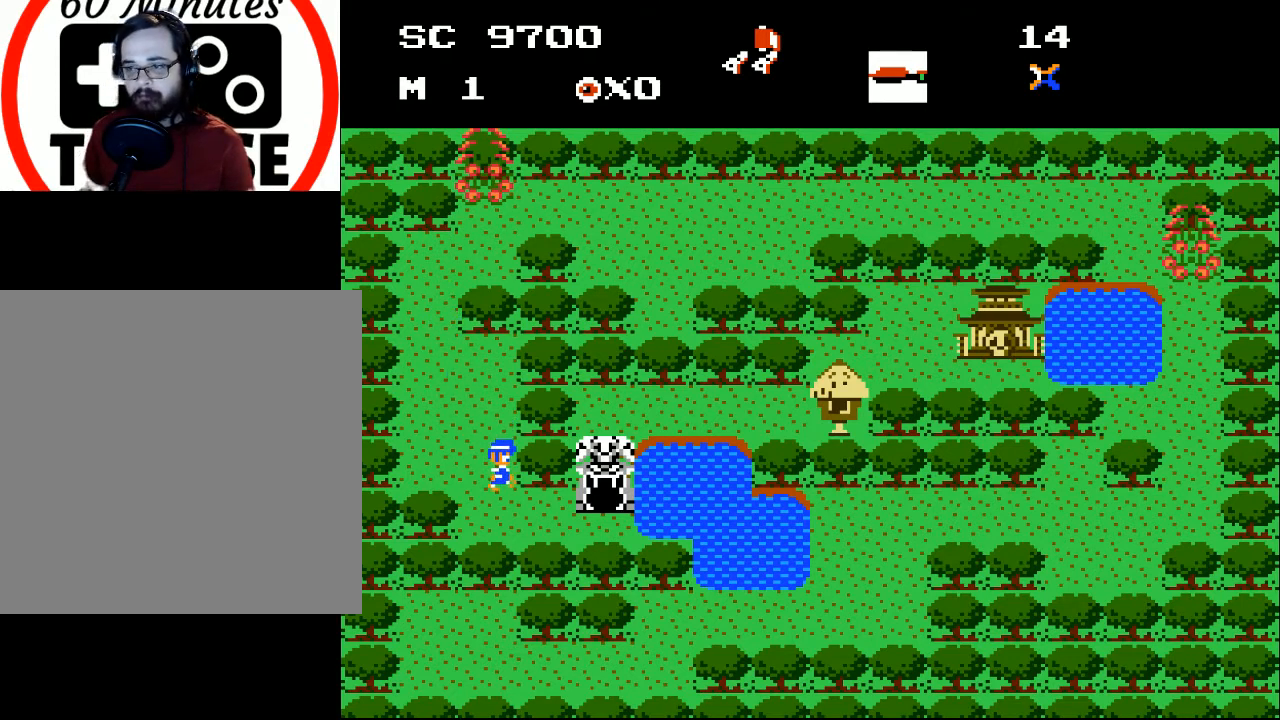
{"buttons": ["DPAD_RIGHT"], "events": [[267, "DPAD_RIGHT", "down"], [367, "DPAD_DOWN", "up"]]}
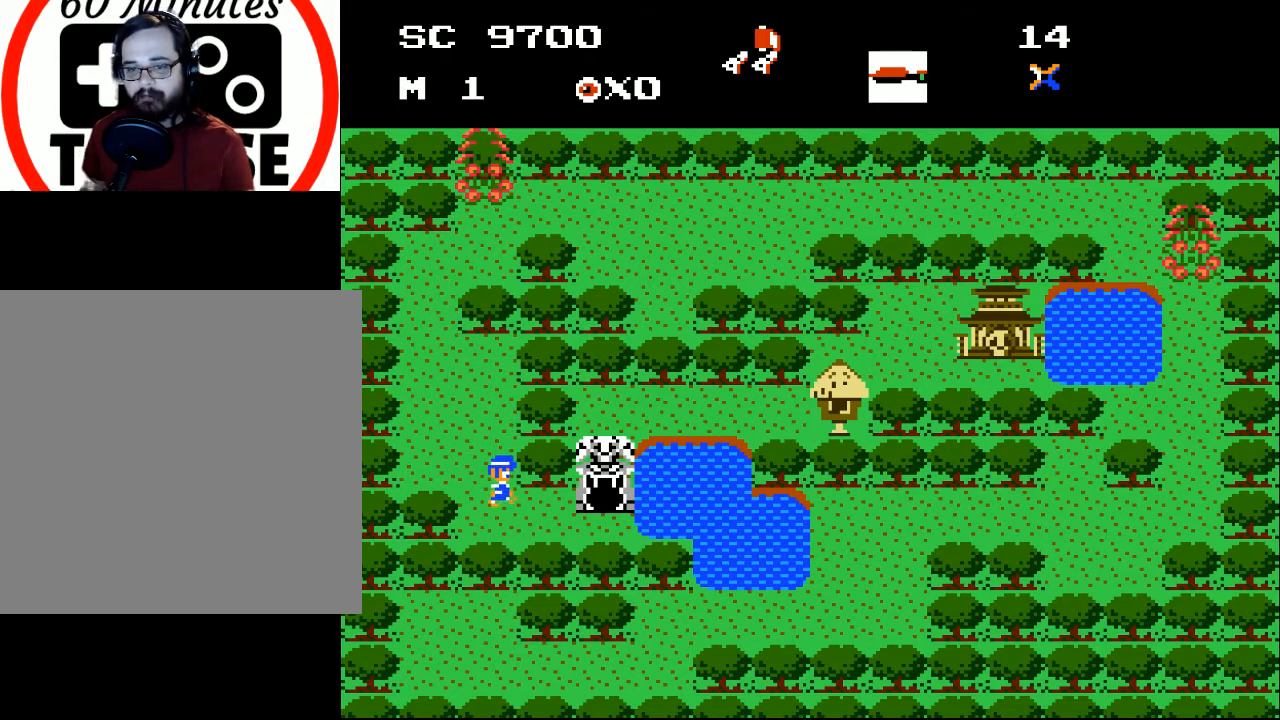
{"buttons": ["DPAD_RIGHT"], "events": [[200, "DPAD_DOWN", "down"], [200, "DPAD_RIGHT", "up"], [367, "DPAD_RIGHT", "down"], [400, "DPAD_DOWN", "up"]]}
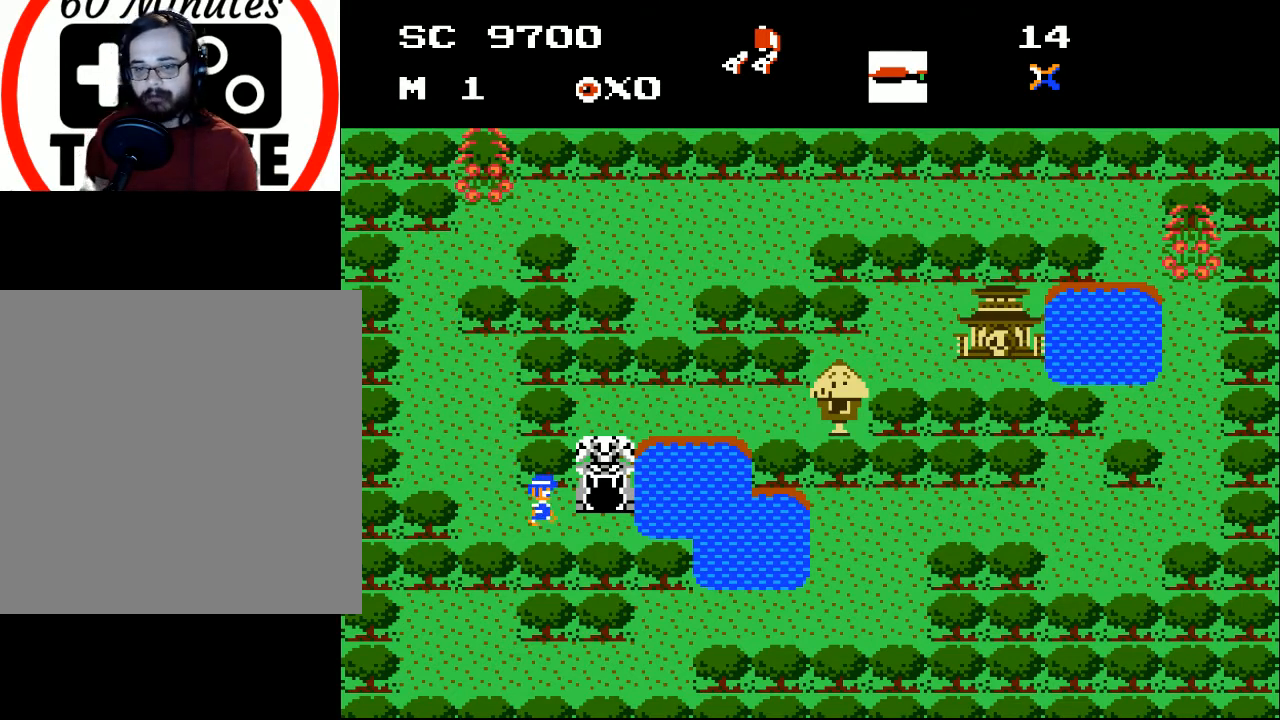
{"buttons": ["DPAD_UP", "DPAD_RIGHT"], "events": [[467, "DPAD_UP", "down"]]}
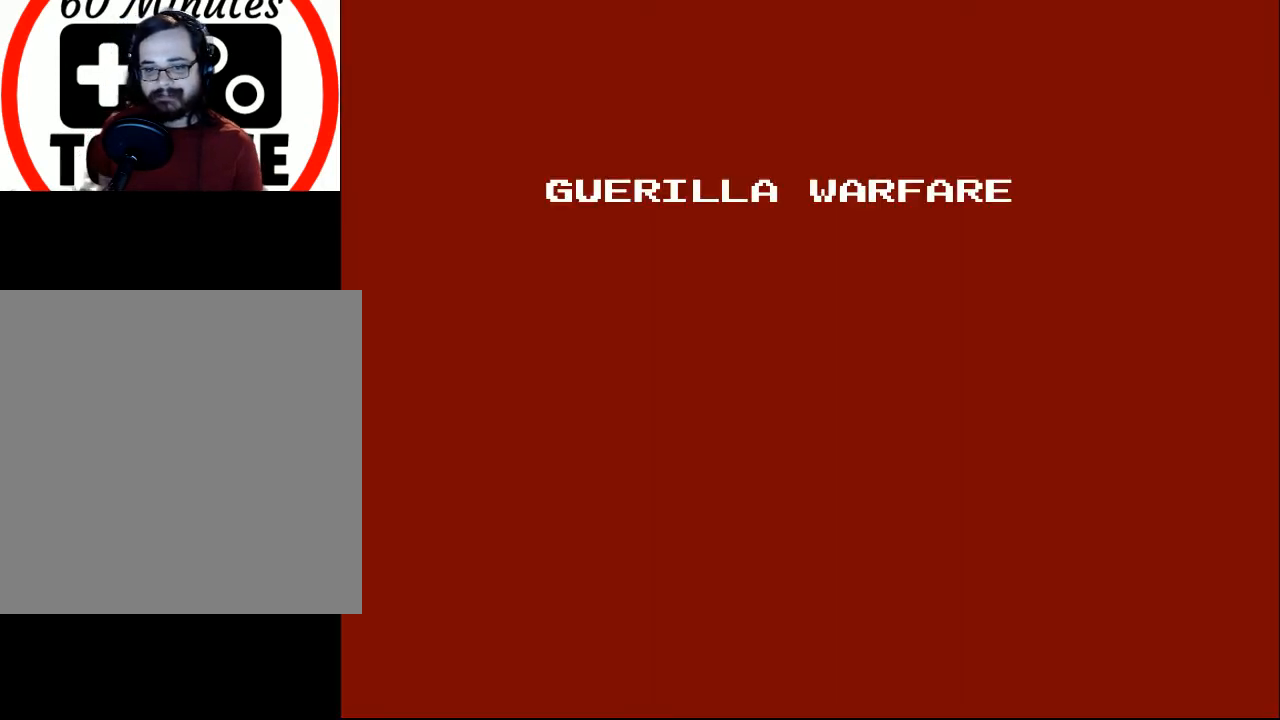
{"buttons": [], "events": [[300, "DPAD_UP", "up"], [333, "DPAD_RIGHT", "up"]]}
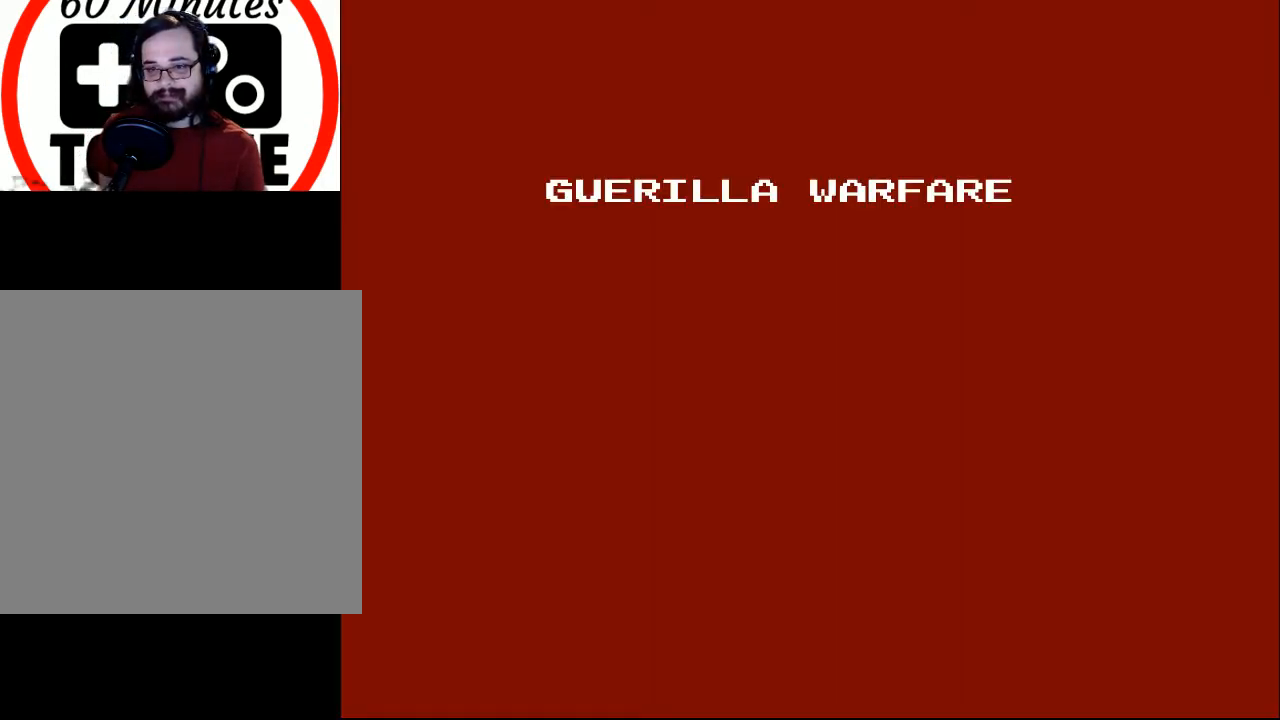
{"buttons": [], "events": []}
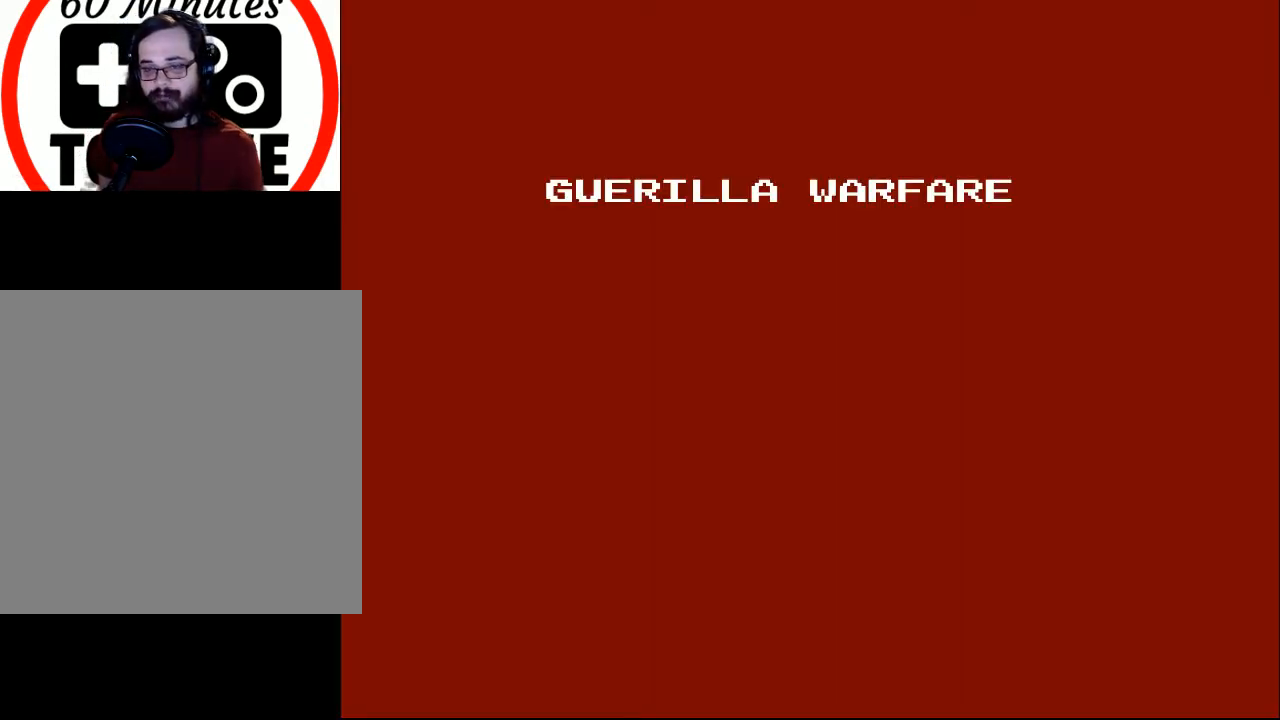
{"buttons": [], "events": []}
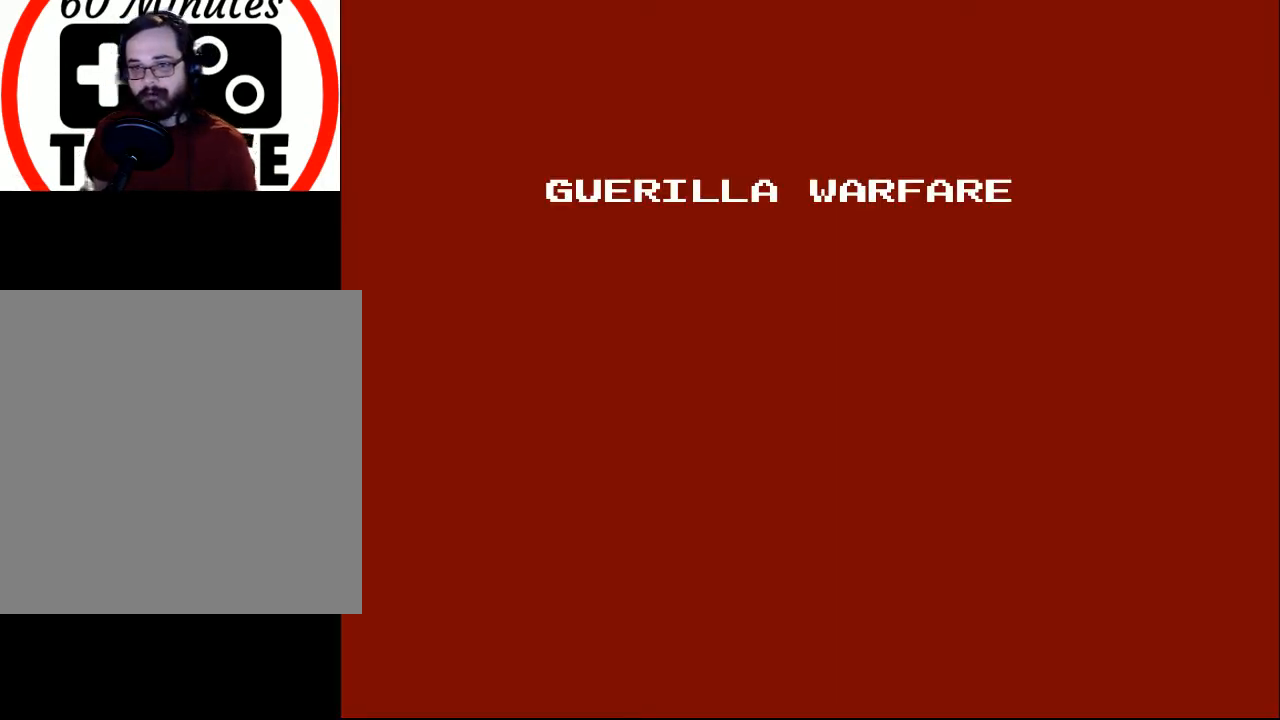
{"buttons": [], "events": []}
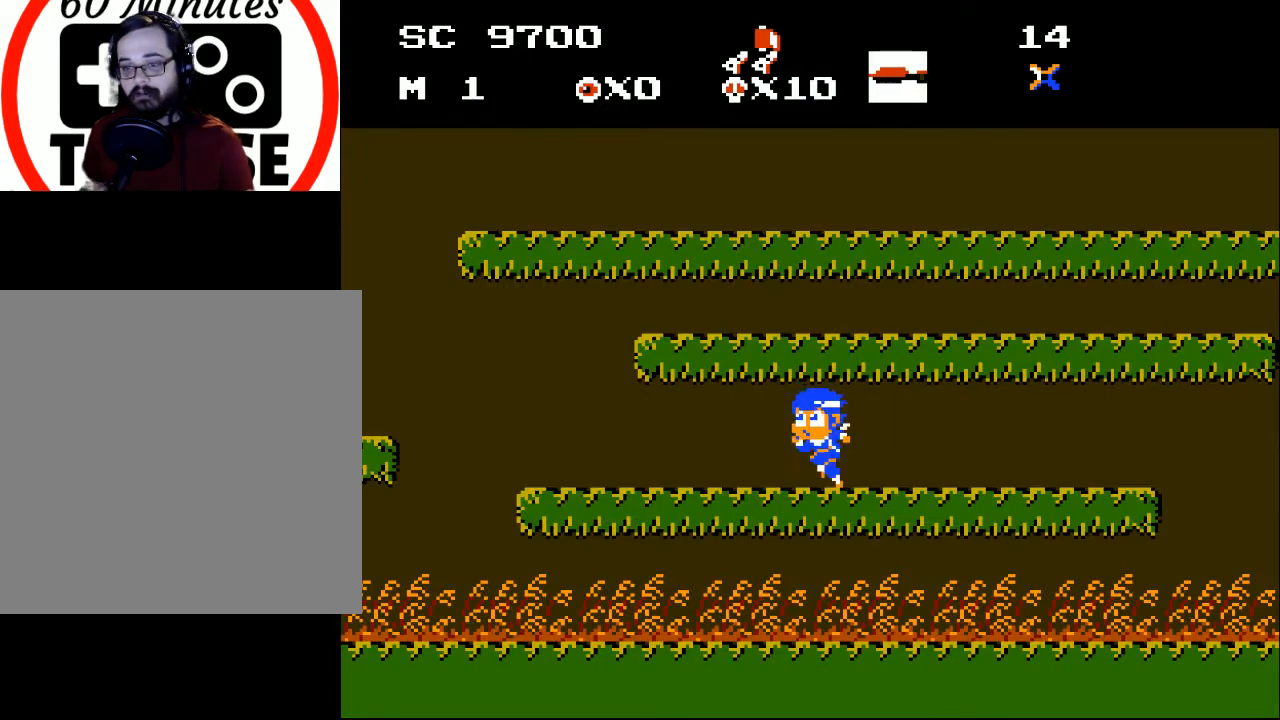
{"buttons": ["DPAD_LEFT"], "events": [[133, "DPAD_LEFT", "down"]]}
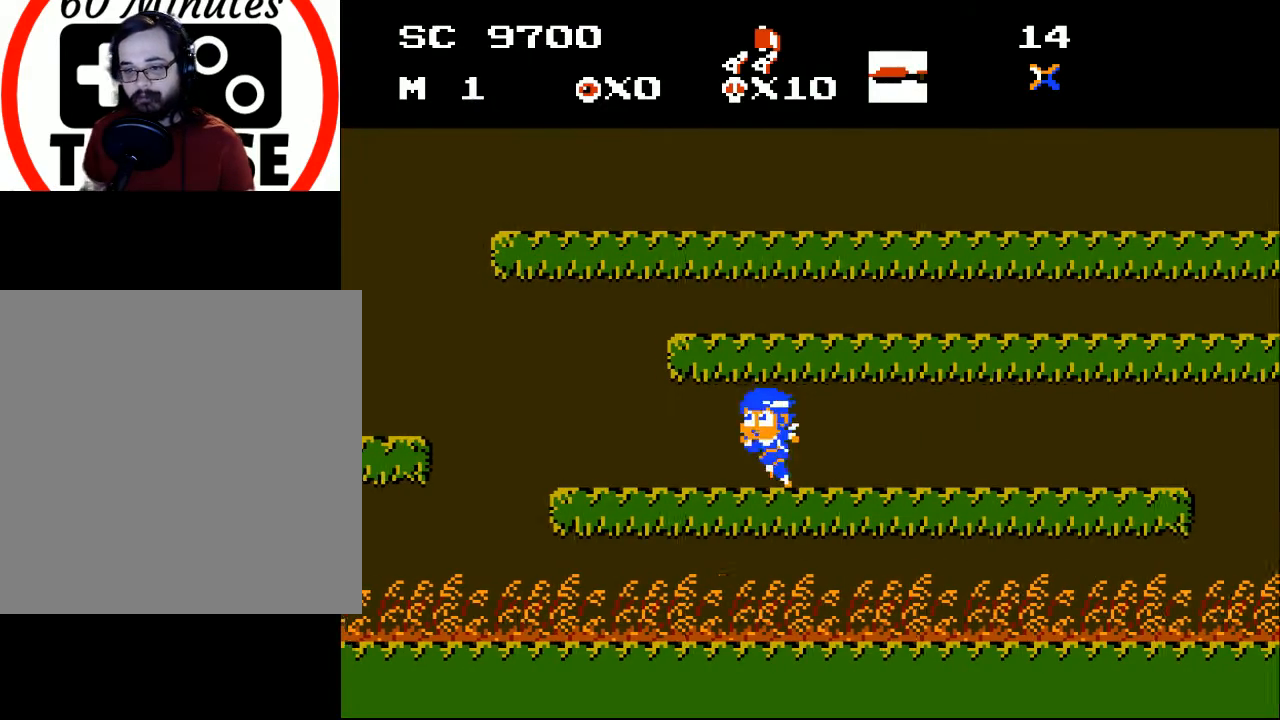
{"buttons": ["DPAD_LEFT"], "events": []}
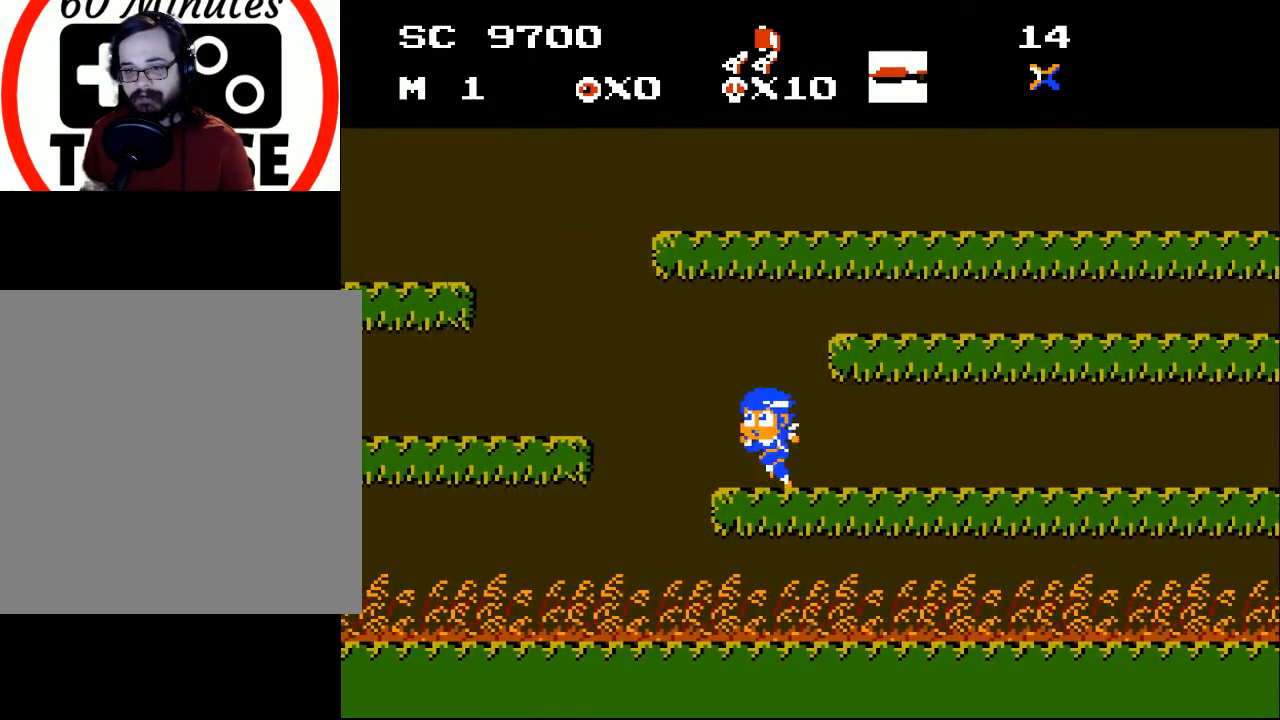
{"buttons": ["DPAD_LEFT"], "events": [[100, "DPAD_LEFT", "up"], [500, "DPAD_LEFT", "down"]]}
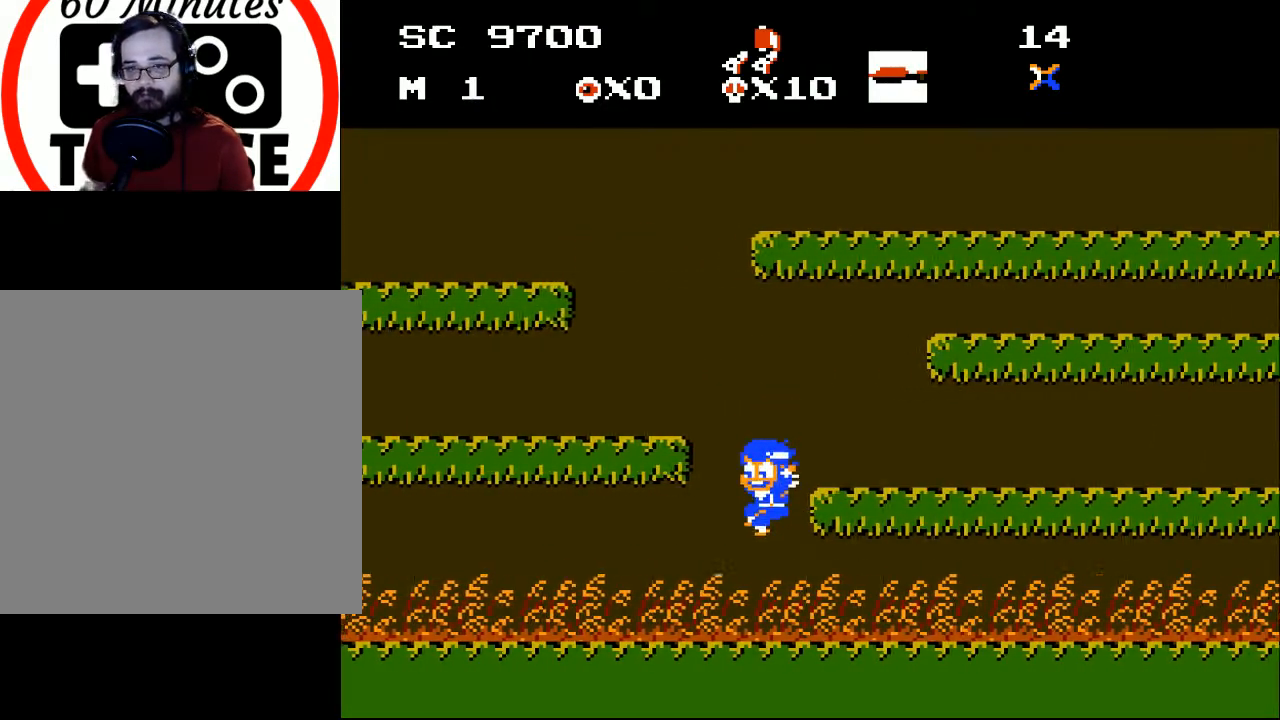
{"buttons": ["DPAD_LEFT"], "events": [[200, "DPAD_LEFT", "up"], [467, "DPAD_LEFT", "down"]]}
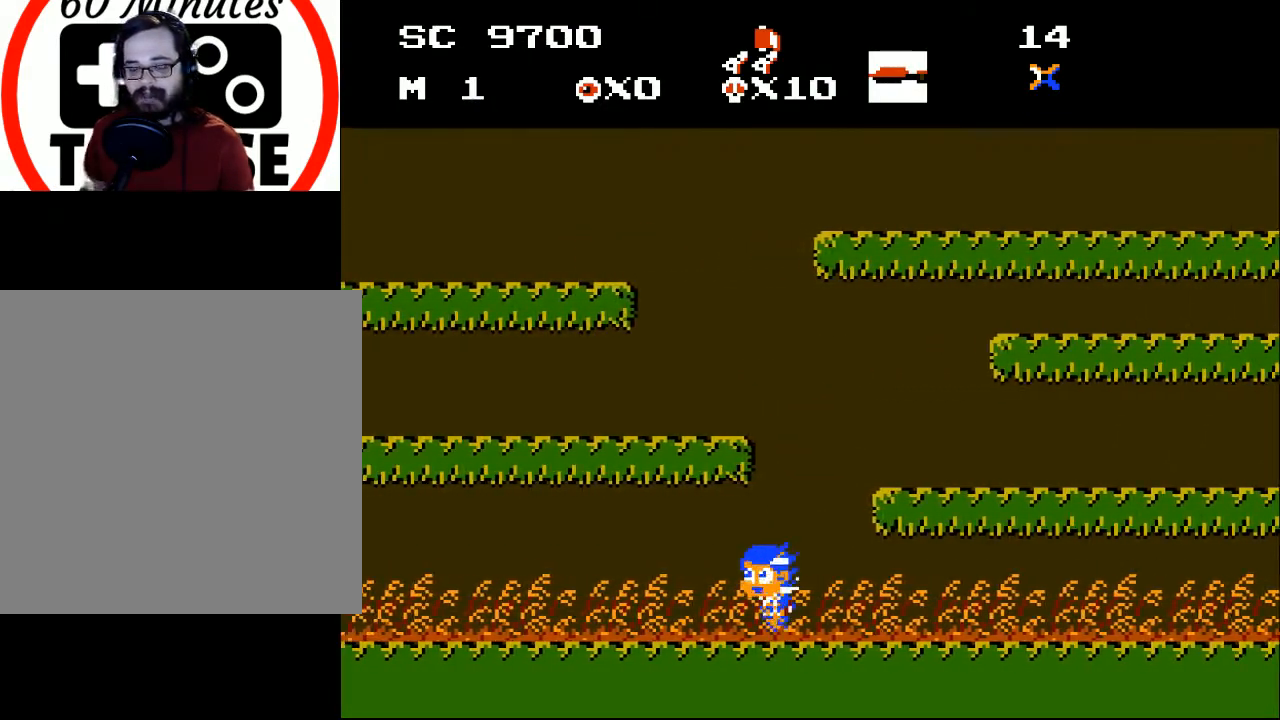
{"buttons": ["DPAD_LEFT"], "events": []}
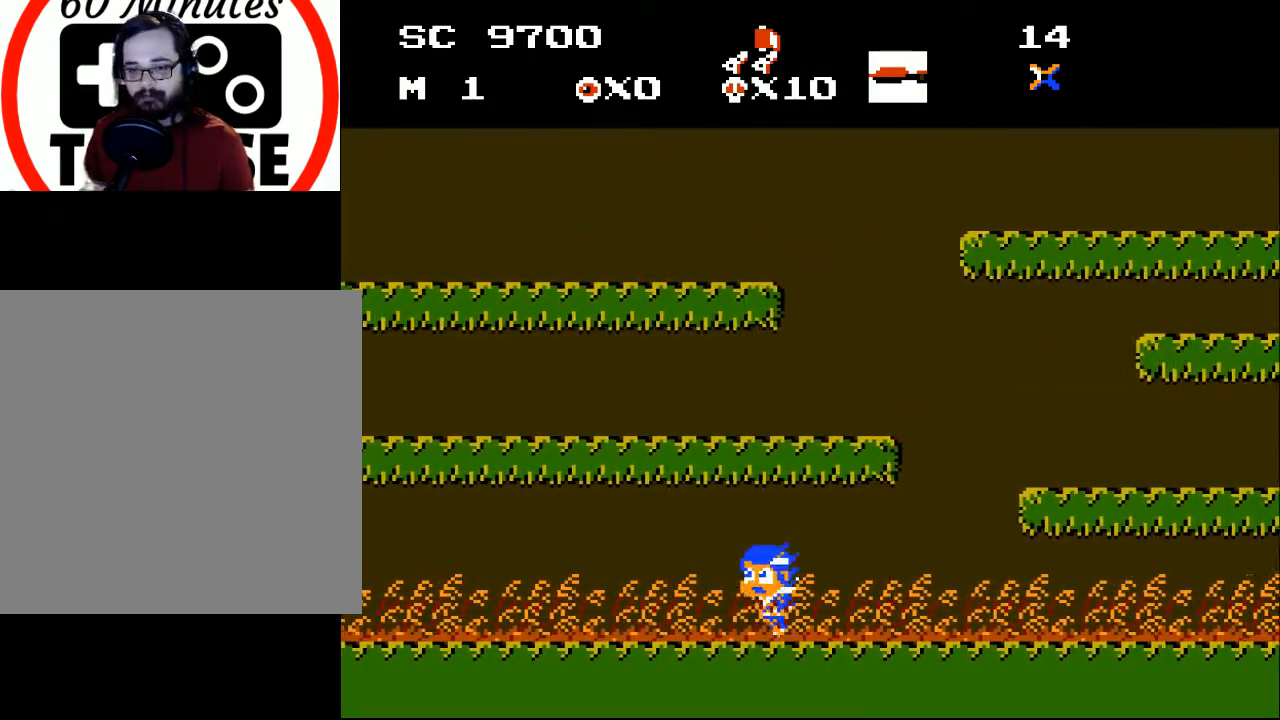
{"buttons": ["DPAD_LEFT"], "events": [[100, "DPAD_LEFT", "up"], [333, "DPAD_LEFT", "down"]]}
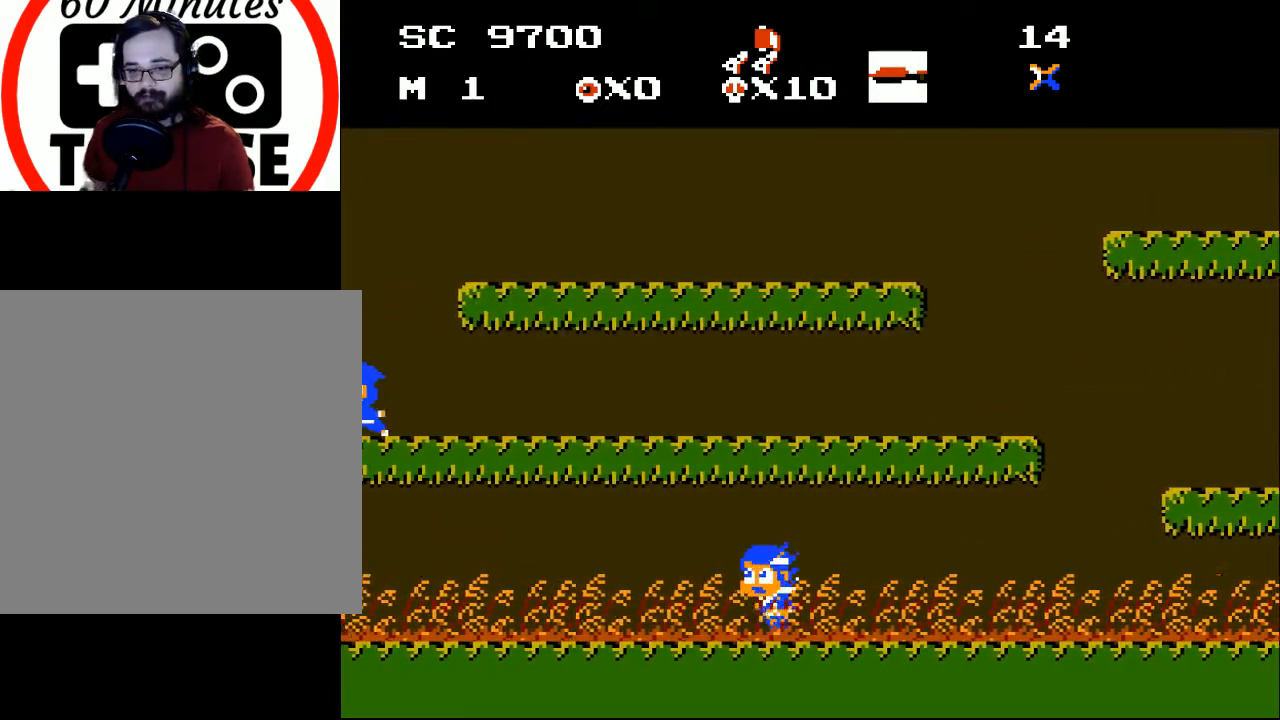
{"buttons": [], "events": [[200, "DPAD_LEFT", "up"]]}
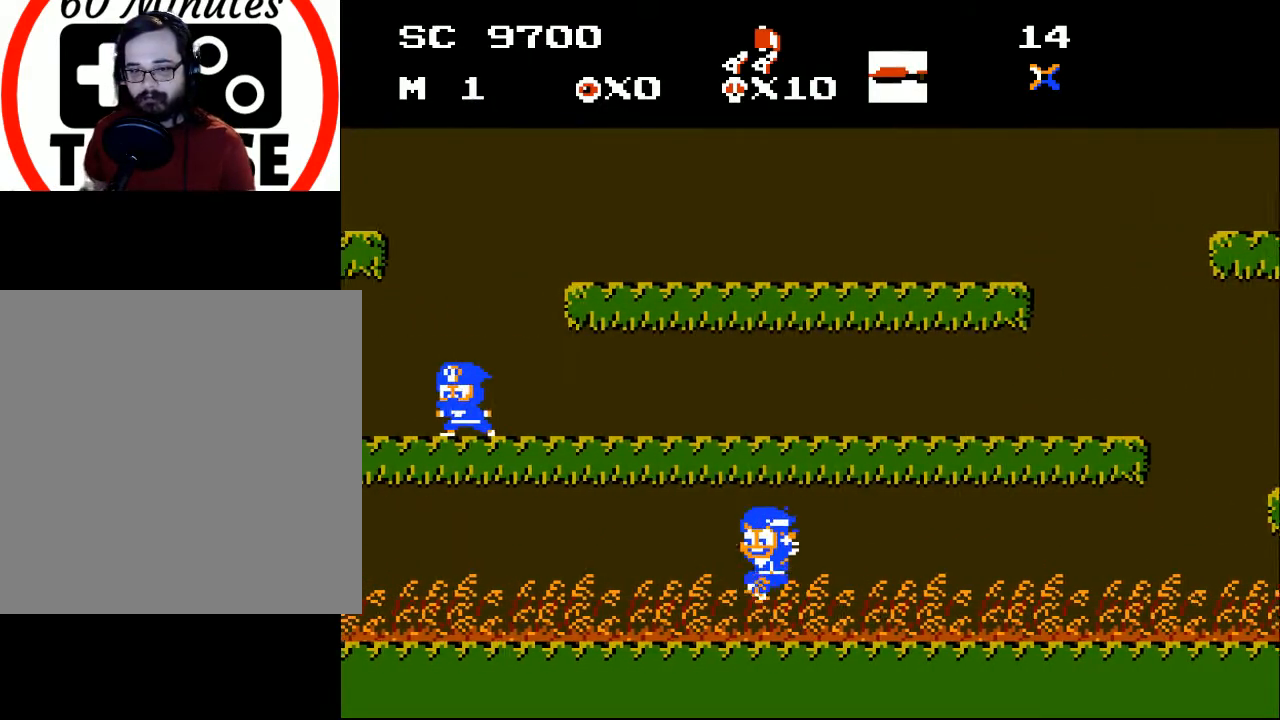
{"buttons": ["A", "X"], "events": [[100, "A", "down"], [500, "X", "down"]]}
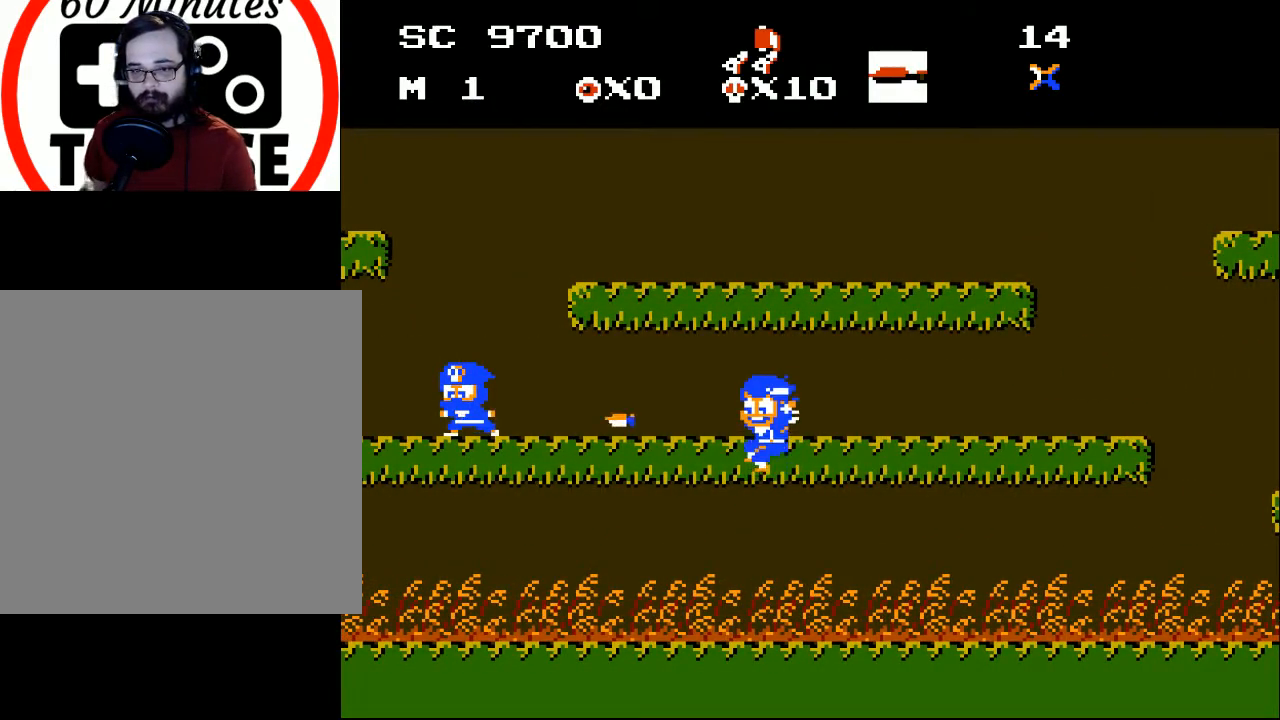
{"buttons": [], "events": [[67, "A", "up"], [133, "X", "up"]]}
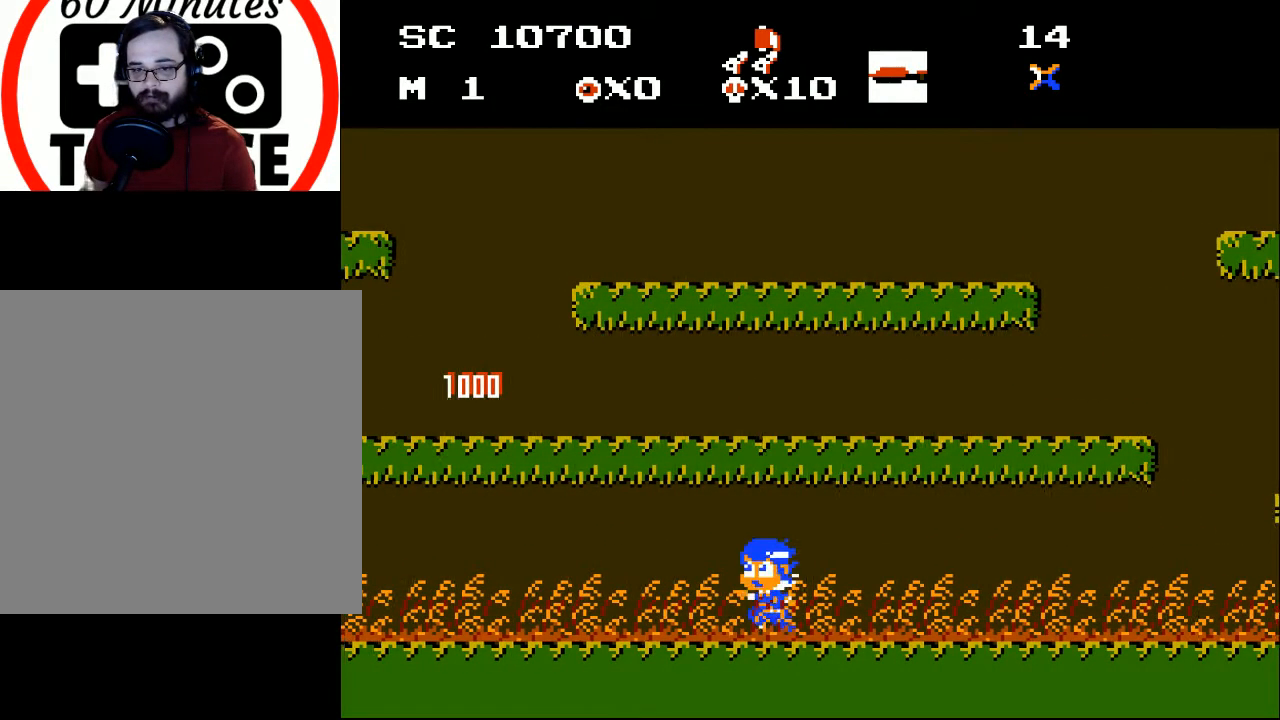
{"buttons": ["DPAD_LEFT"], "events": [[67, "DPAD_LEFT", "down"]]}
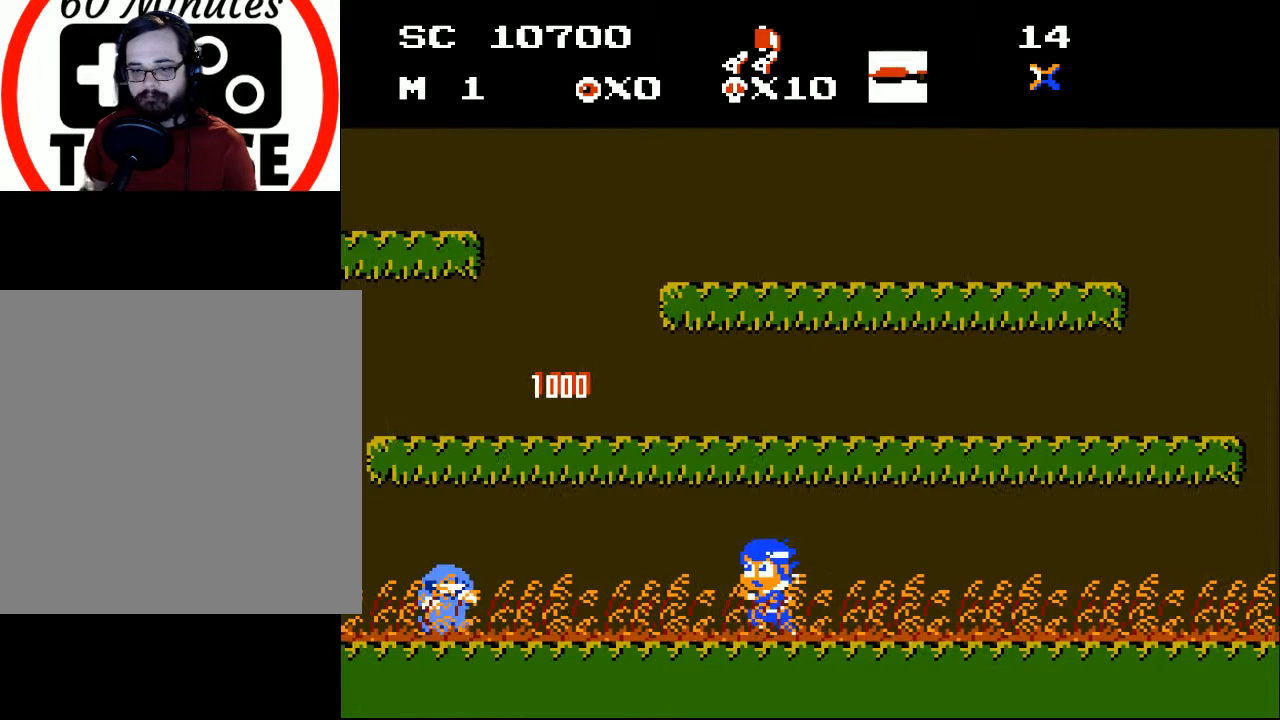
{"buttons": ["DPAD_RIGHT"], "events": [[200, "DPAD_LEFT", "up"], [267, "X", "down"], [367, "X", "up"], [433, "DPAD_RIGHT", "down"]]}
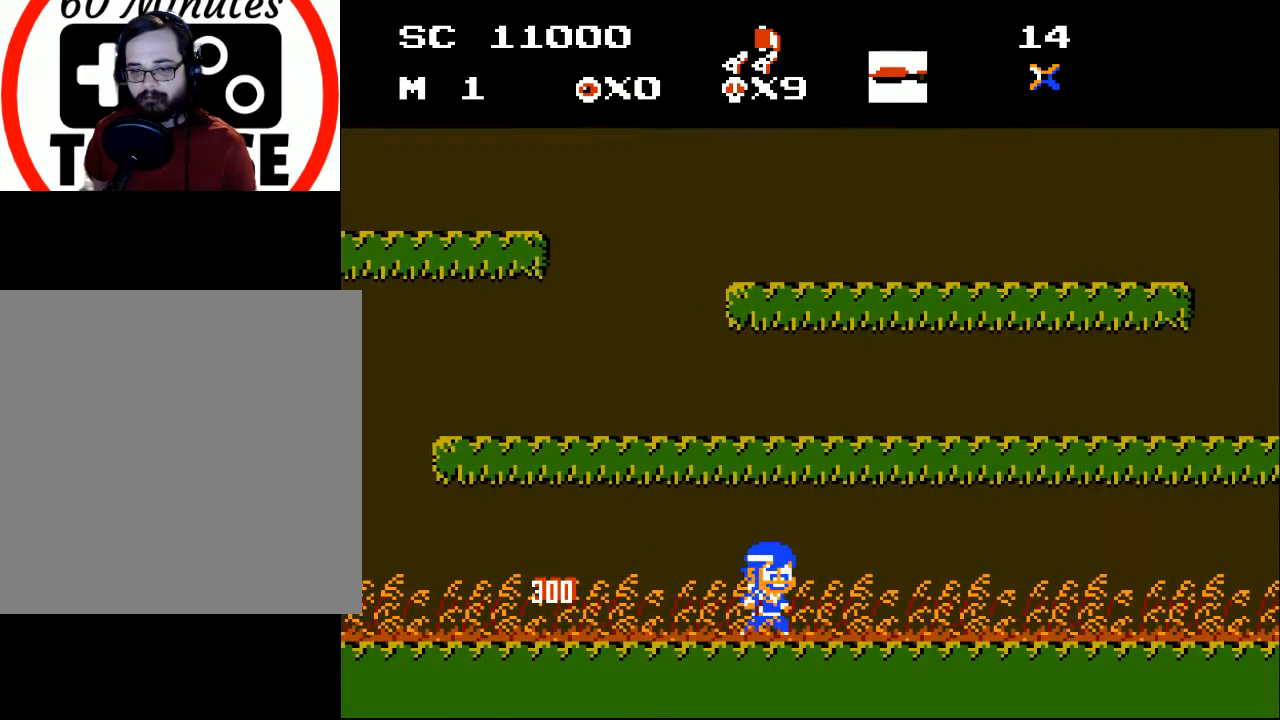
{"buttons": ["DPAD_LEFT"], "events": [[33, "DPAD_RIGHT", "up"], [333, "DPAD_LEFT", "down"]]}
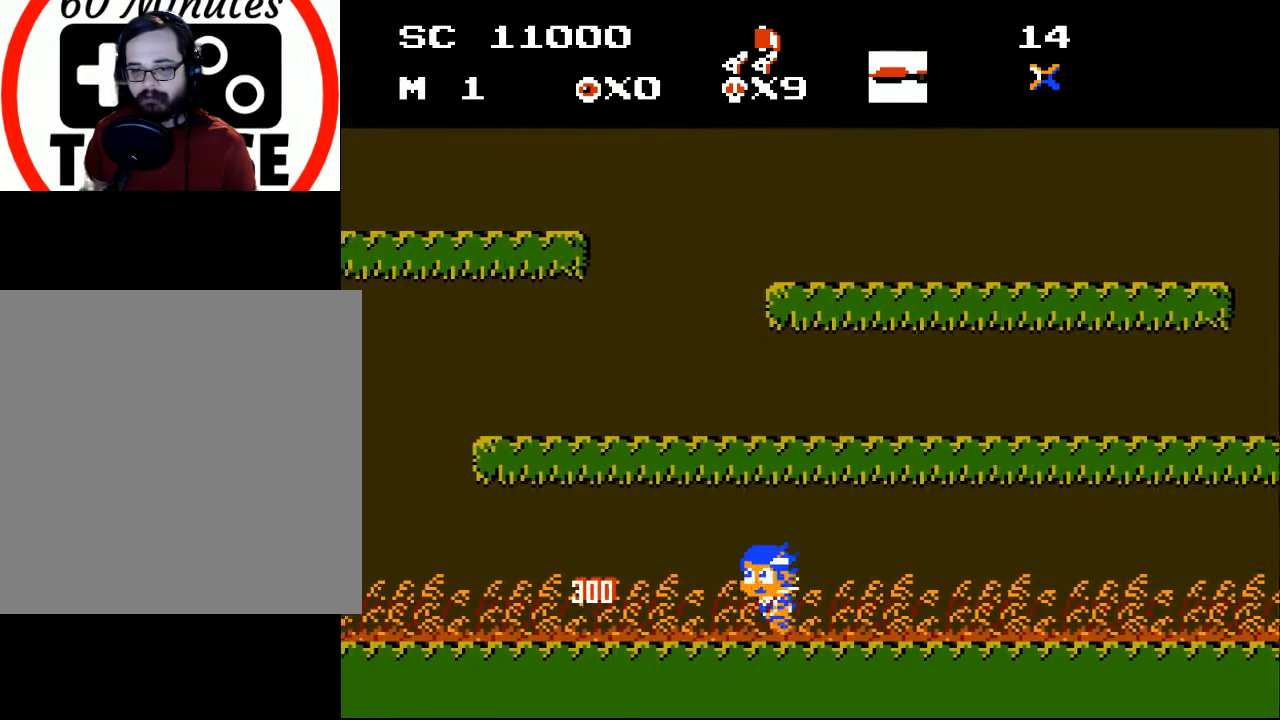
{"buttons": [], "events": [[400, "DPAD_LEFT", "up"]]}
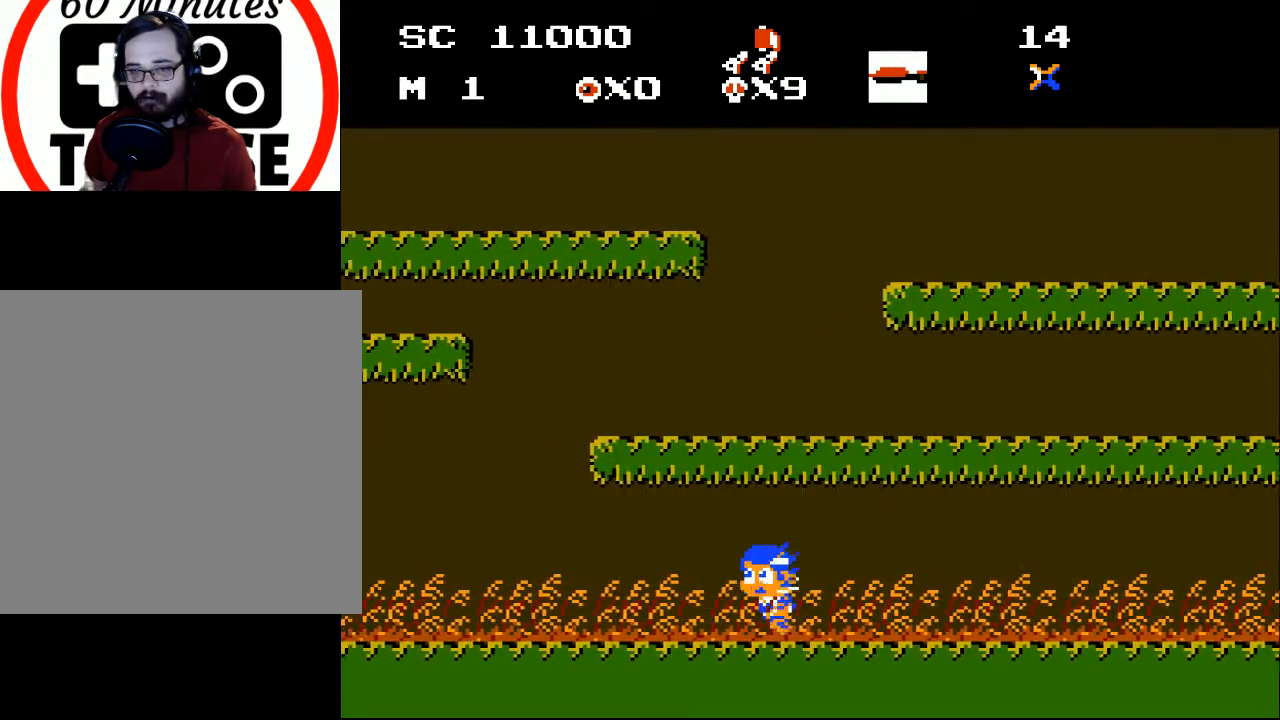
{"buttons": ["DPAD_LEFT"], "events": [[200, "DPAD_LEFT", "down"]]}
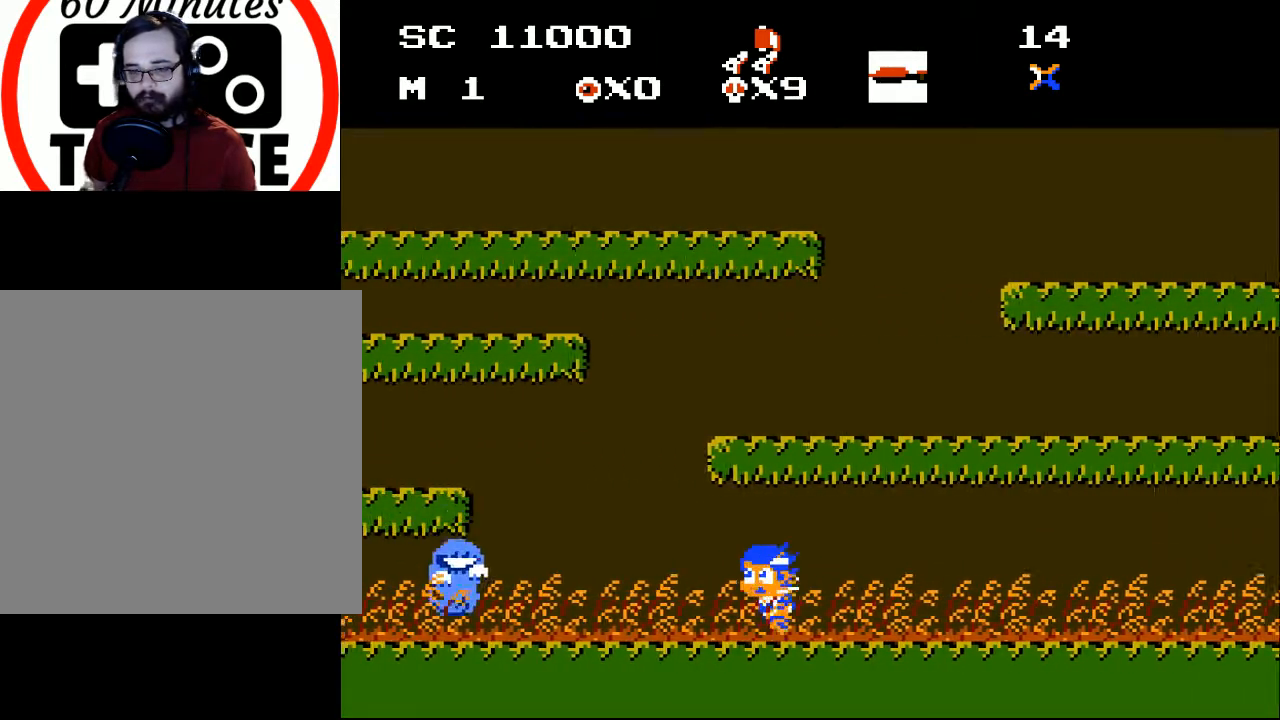
{"buttons": [], "events": [[67, "DPAD_LEFT", "up"], [233, "A", "down"], [367, "A", "up"], [367, "X", "down"], [433, "X", "up"]]}
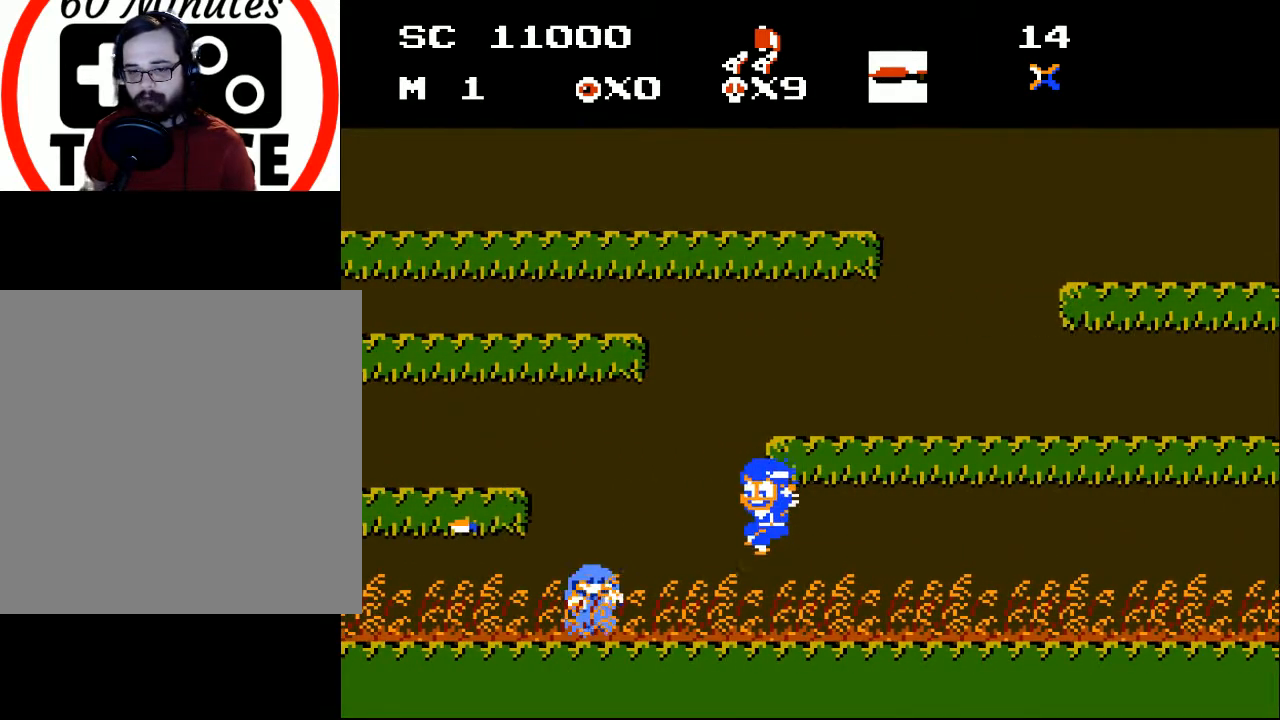
{"buttons": ["X"], "events": [[500, "X", "down"]]}
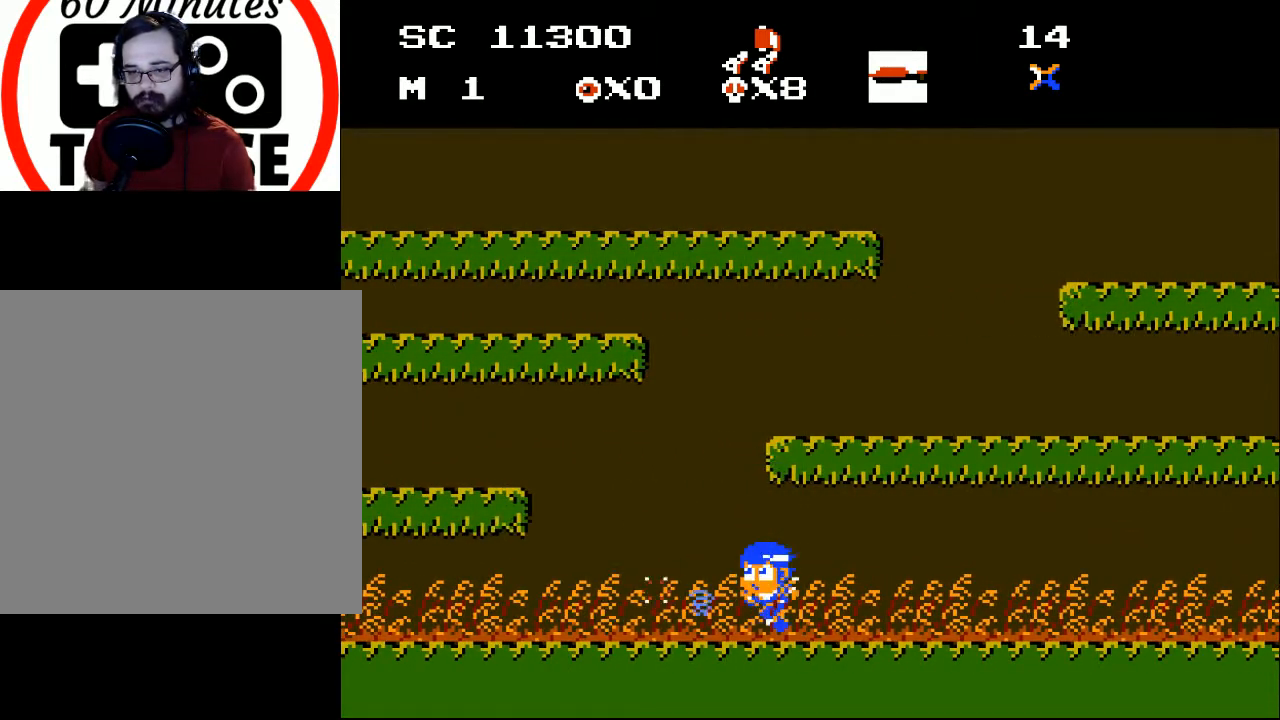
{"buttons": ["DPAD_LEFT"], "events": [[100, "X", "up"], [133, "DPAD_LEFT", "down"], [300, "DPAD_LEFT", "up"], [400, "DPAD_LEFT", "down"]]}
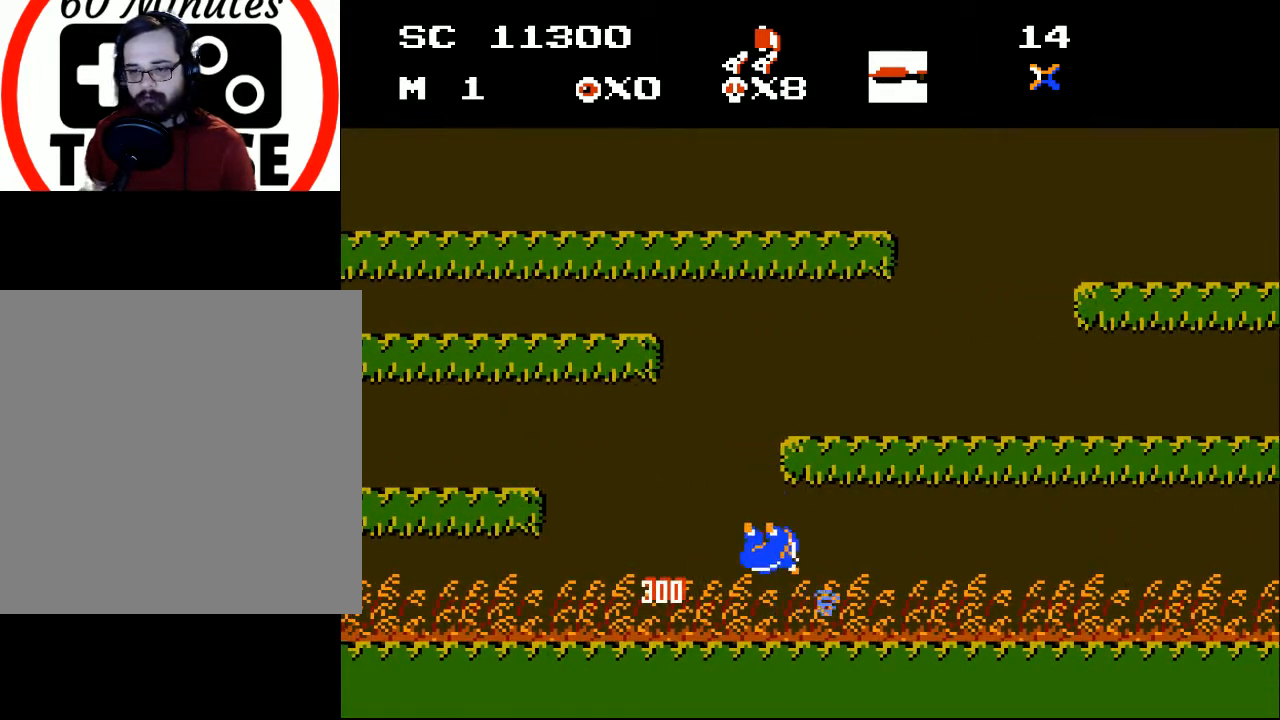
{"buttons": [], "events": [[133, "DPAD_LEFT", "up"]]}